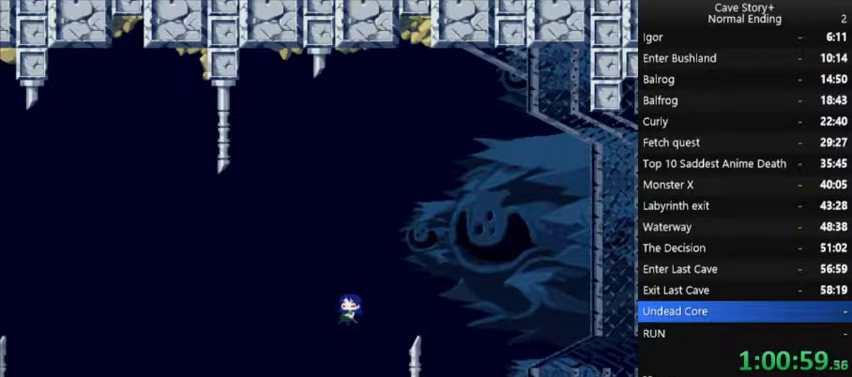
Gameplay with a controller (Xbox layout); each line is a JSON object with the inputs held at the frame after it. "events" lists button and stick changes between this image and that frame as [ms after this image, input, new state], when the widget could be followed in between. Not read: L3 R3 Z left_stick.
{"buttons": ["X"], "right_stick": "center", "events": [[33, "A", "down"], [67, "A", "up"], [200, "A", "down"], [233, "A", "up"], [300, "A", "down"], [333, "A", "up"], [467, "A", "down"], [500, "A", "up"]]}
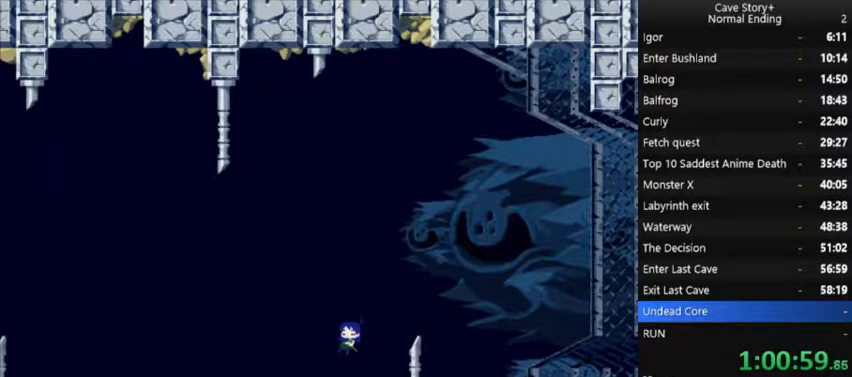
{"buttons": ["X"], "right_stick": "center", "events": [[100, "A", "down"], [133, "A", "up"], [167, "A", "down"], [233, "A", "up"], [300, "A", "down"], [433, "A", "up"]]}
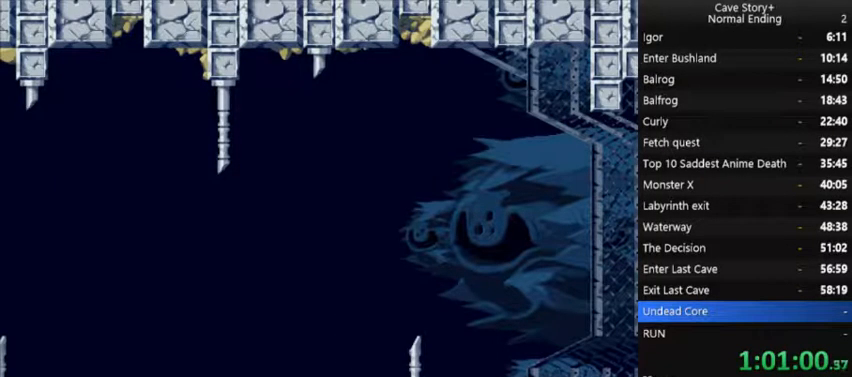
{"buttons": ["X"], "right_stick": "center", "events": [[133, "A", "down"], [167, "A", "up"], [233, "A", "down"], [300, "A", "up"], [400, "A", "down"], [467, "A", "up"]]}
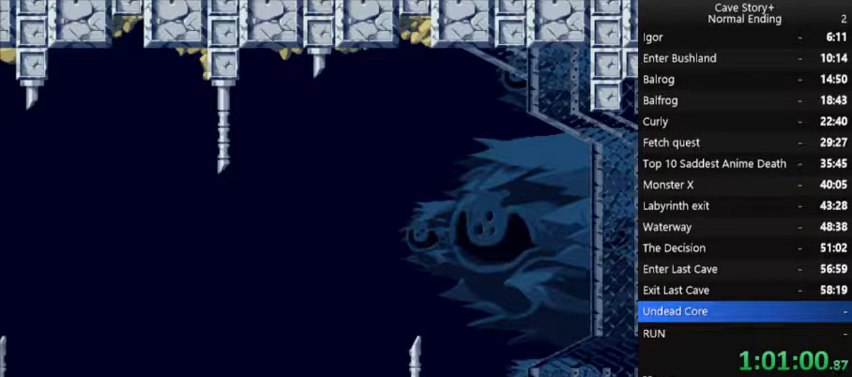
{"buttons": ["X"], "right_stick": "center", "events": [[33, "A", "down"], [100, "A", "up"], [200, "A", "down"], [267, "A", "up"], [367, "A", "down"], [433, "A", "up"]]}
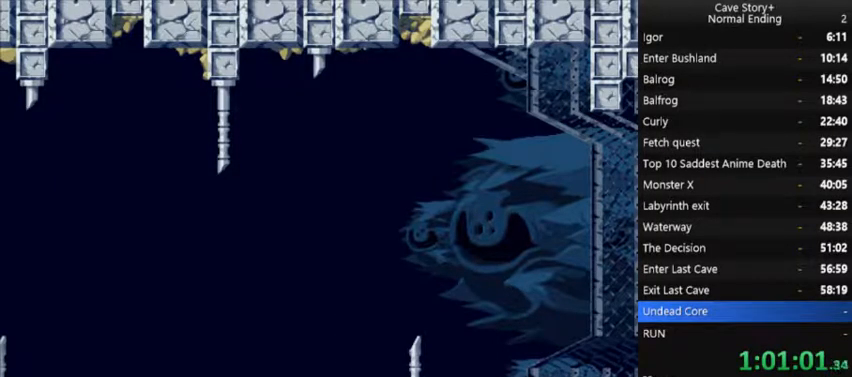
{"buttons": ["X"], "right_stick": "center", "events": [[33, "A", "down"], [100, "A", "up"], [167, "A", "down"], [233, "A", "up"], [333, "A", "down"], [400, "A", "up"]]}
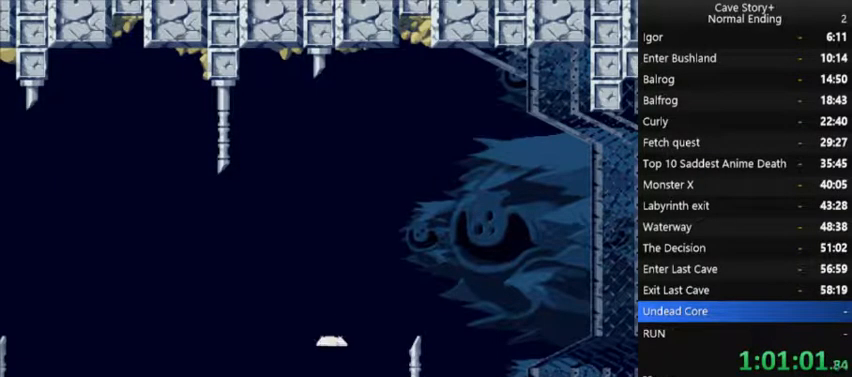
{"buttons": ["X"], "right_stick": "center", "events": [[33, "A", "down"], [100, "A", "up"], [233, "A", "down"], [300, "A", "up"], [367, "A", "down"], [433, "A", "up"]]}
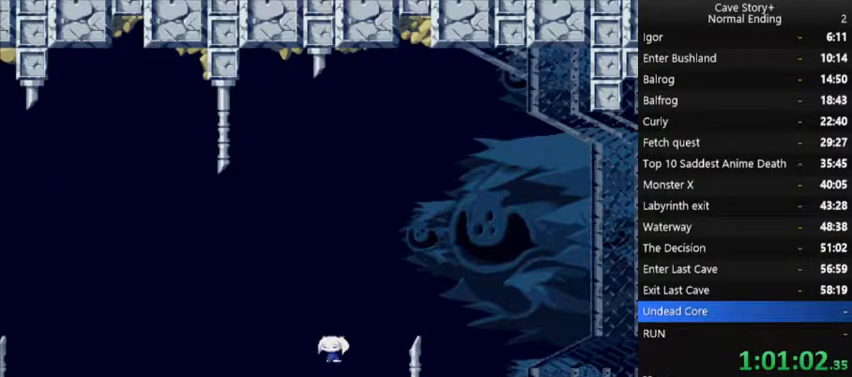
{"buttons": ["X"], "right_stick": "center", "events": [[33, "A", "down"], [100, "A", "up"], [200, "A", "down"], [300, "A", "up"], [400, "A", "down"], [467, "A", "up"]]}
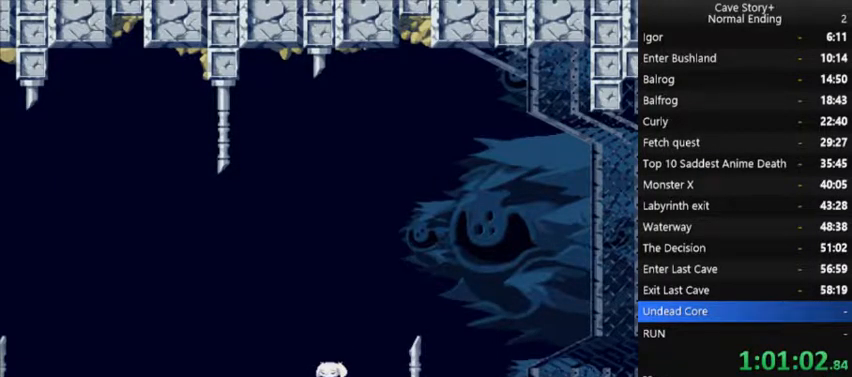
{"buttons": ["X"], "right_stick": "center", "events": [[100, "A", "down"], [167, "A", "up"], [233, "A", "down"], [333, "A", "up"], [400, "A", "down"], [467, "A", "up"]]}
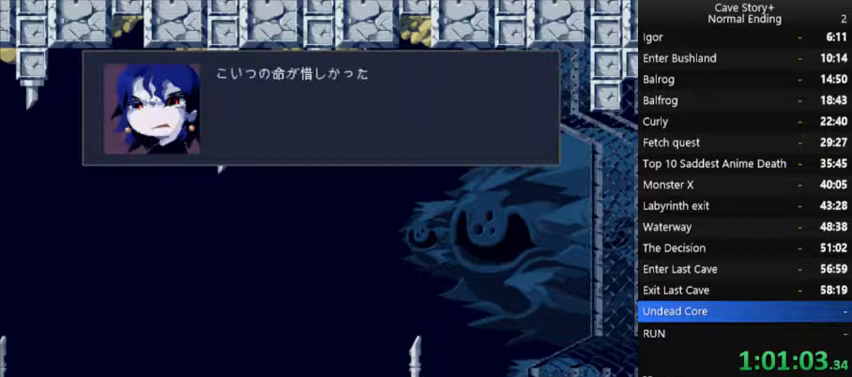
{"buttons": ["X"], "right_stick": "center", "events": [[67, "A", "down"], [133, "A", "up"], [233, "A", "down"], [267, "A", "up"], [400, "A", "down"], [433, "A", "up"]]}
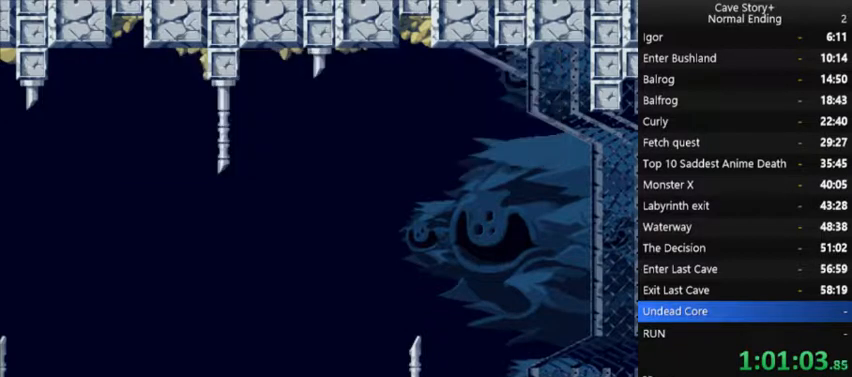
{"buttons": ["X"], "right_stick": "center", "events": [[33, "A", "down"], [100, "A", "up"], [200, "A", "down"], [267, "A", "up"], [367, "A", "down"], [433, "A", "up"]]}
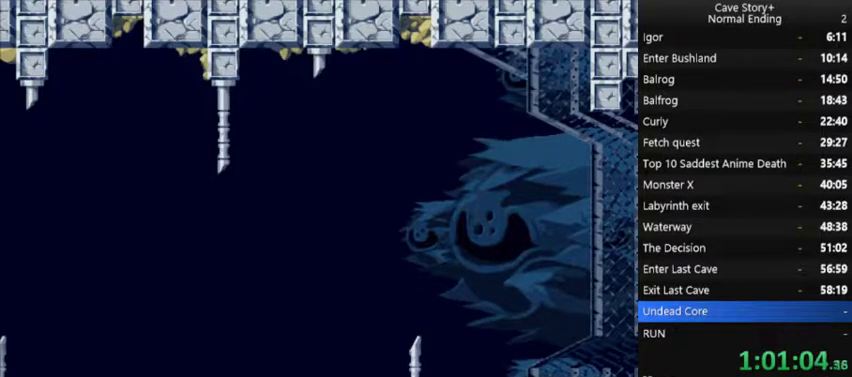
{"buttons": ["X"], "right_stick": "center", "events": [[33, "A", "down"], [100, "A", "up"], [200, "A", "down"], [267, "A", "up"], [367, "A", "down"], [467, "A", "up"]]}
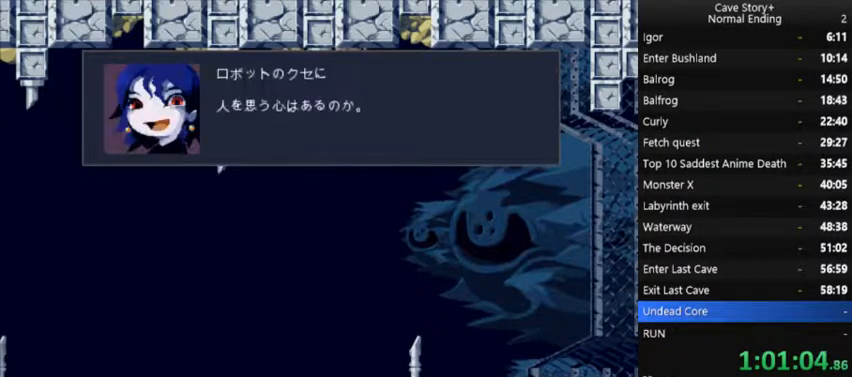
{"buttons": ["X"], "right_stick": "center", "events": [[33, "A", "down"], [133, "A", "up"], [233, "A", "down"], [300, "A", "up"], [400, "A", "down"], [467, "A", "up"]]}
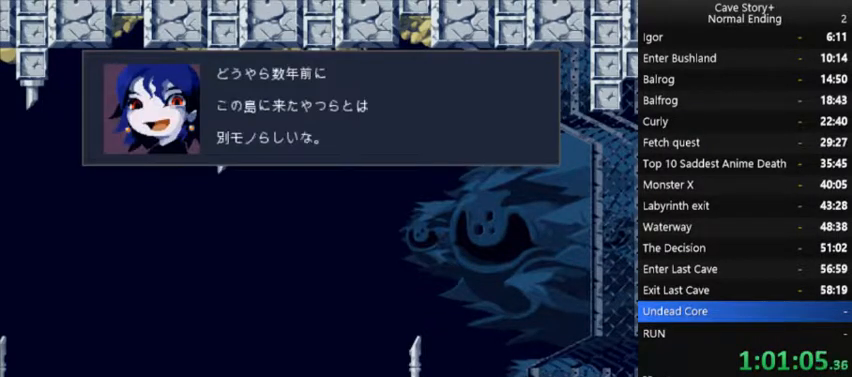
{"buttons": ["X"], "right_stick": "center", "events": [[33, "A", "down"], [100, "A", "up"], [200, "A", "down"], [267, "A", "up"], [367, "A", "down"], [433, "A", "up"]]}
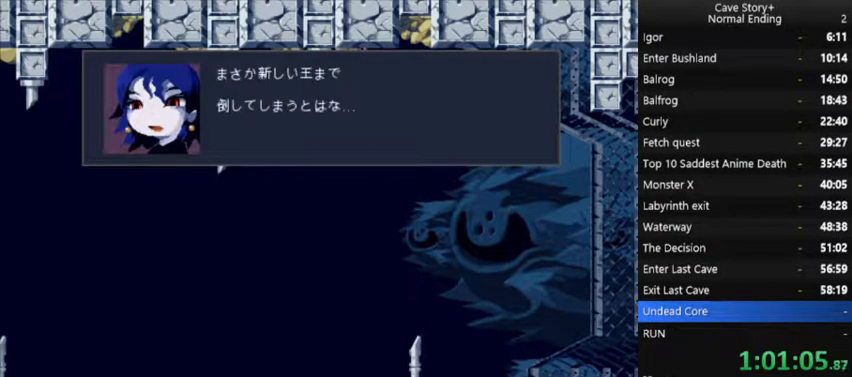
{"buttons": ["X"], "right_stick": "center", "events": [[67, "A", "down"], [100, "A", "up"], [267, "A", "down"], [300, "A", "up"], [433, "A", "down"], [500, "A", "up"]]}
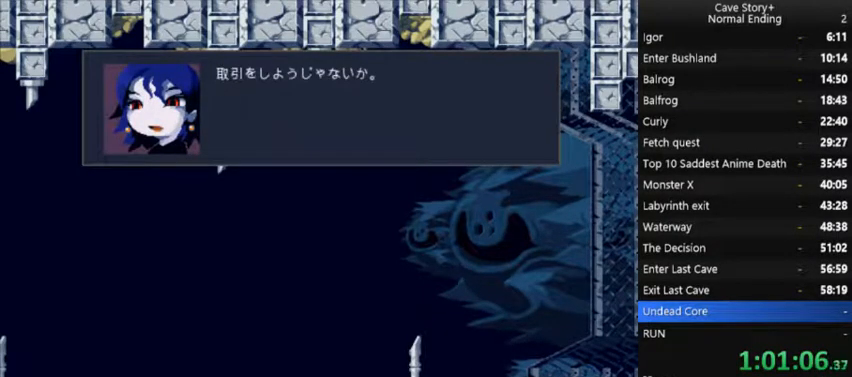
{"buttons": ["X"], "right_stick": "center", "events": [[100, "A", "down"], [167, "A", "up"], [267, "A", "down"], [333, "A", "up"], [433, "A", "down"], [467, "A", "up"]]}
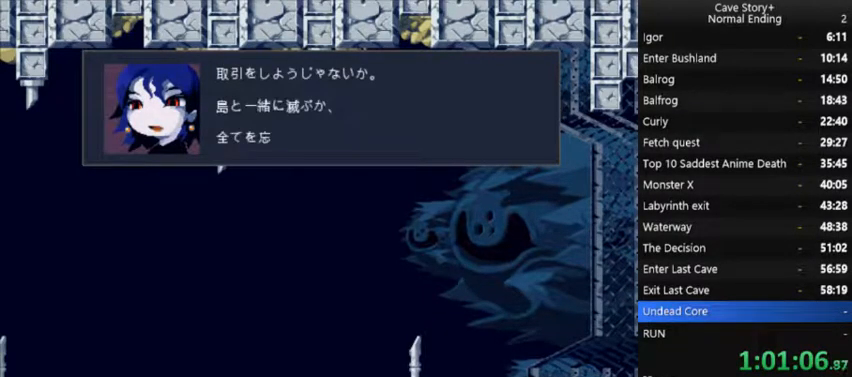
{"buttons": ["A", "X"], "right_stick": "center", "events": [[100, "A", "down"], [200, "A", "up"], [267, "A", "down"], [367, "A", "up"], [467, "A", "down"]]}
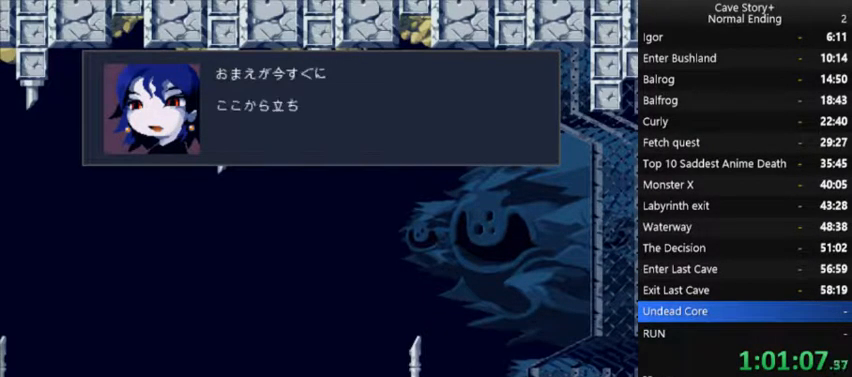
{"buttons": ["A", "X"], "right_stick": "center", "events": [[33, "A", "up"], [133, "A", "down"], [200, "A", "up"], [300, "A", "down"], [367, "A", "up"], [467, "A", "down"]]}
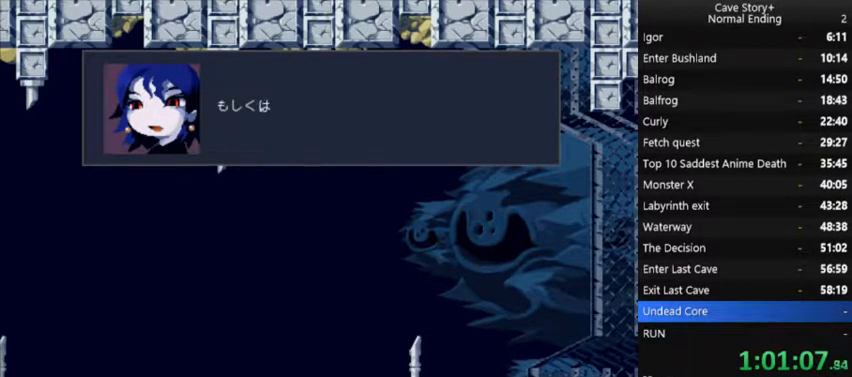
{"buttons": ["A", "X"], "right_stick": "center", "events": [[33, "A", "up"], [133, "A", "down"], [200, "A", "up"], [300, "A", "down"], [367, "A", "up"], [467, "A", "down"]]}
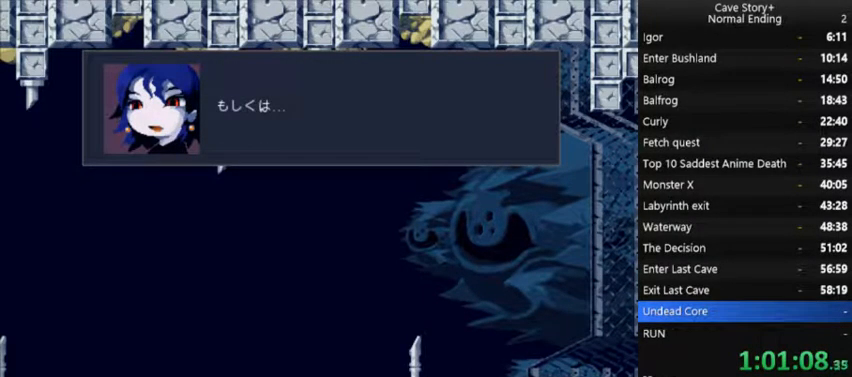
{"buttons": ["A", "X"], "right_stick": "center", "events": [[33, "A", "up"], [133, "A", "down"], [233, "A", "up"], [333, "A", "down"], [367, "A", "up"], [467, "A", "down"]]}
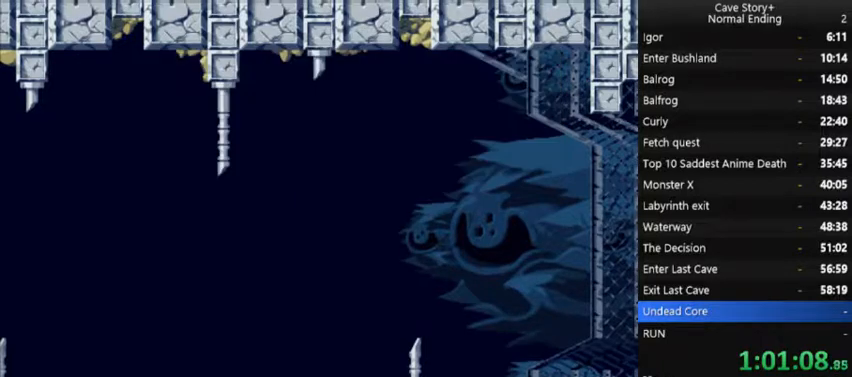
{"buttons": ["X"], "right_stick": "center", "events": [[33, "A", "up"], [167, "A", "down"], [267, "A", "up"], [367, "A", "down"], [433, "A", "up"]]}
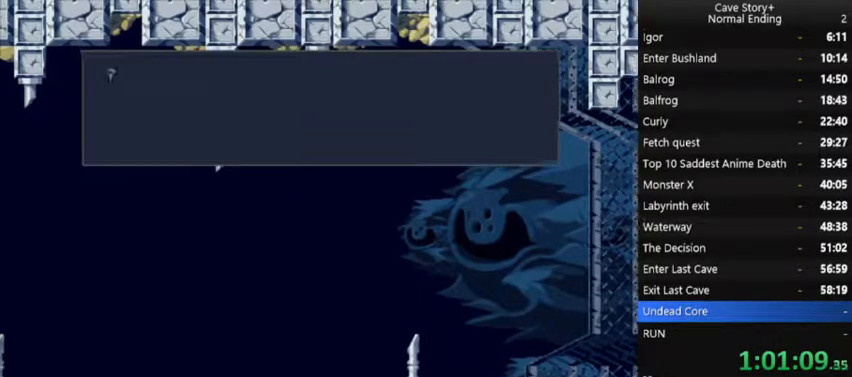
{"buttons": ["X"], "right_stick": "center", "events": [[33, "A", "down"], [100, "A", "up"], [200, "A", "down"], [267, "A", "up"], [400, "A", "down"], [500, "A", "up"]]}
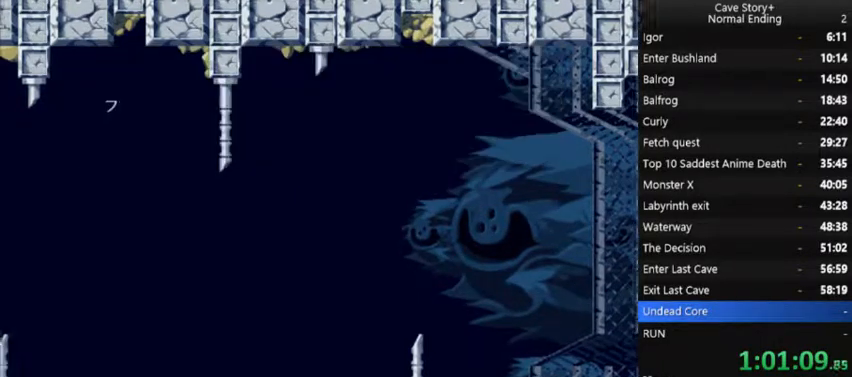
{"buttons": ["A", "X"], "right_stick": "center", "events": [[100, "A", "down"], [167, "A", "up"], [267, "A", "down"], [367, "A", "up"], [433, "A", "down"]]}
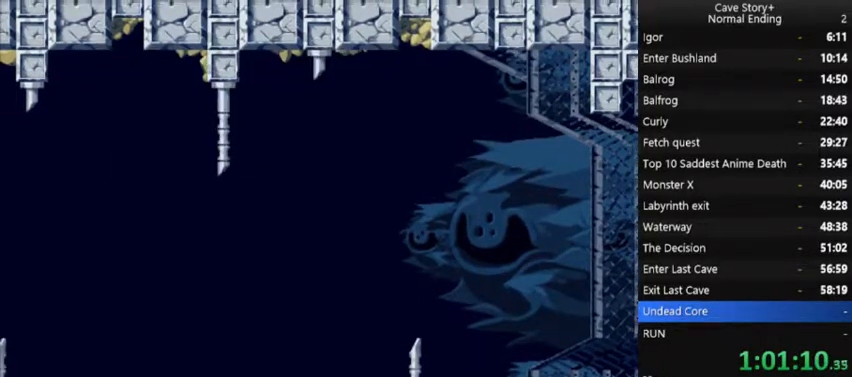
{"buttons": ["X"], "right_stick": "center"}
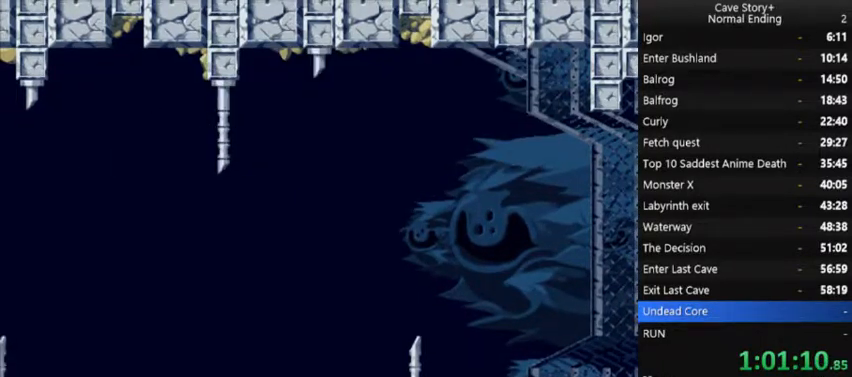
{"buttons": ["A", "X"], "right_stick": "center", "events": [[100, "A", "down"], [200, "A", "up"], [300, "A", "down"], [367, "A", "up"], [500, "A", "down"]]}
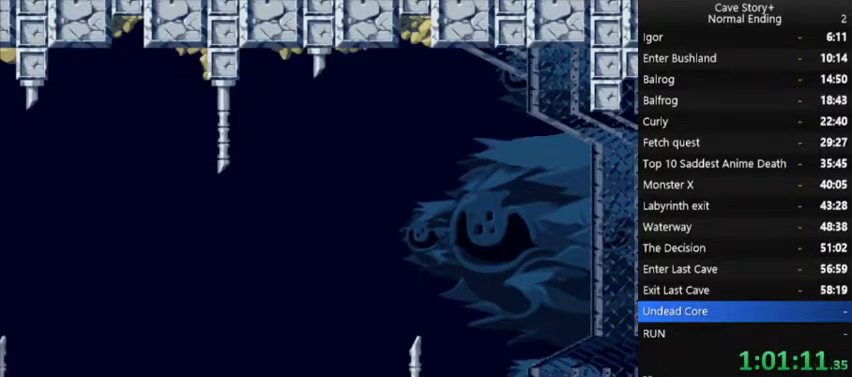
{"buttons": ["X"], "right_stick": "center", "events": [[133, "A", "up"], [233, "A", "down"], [300, "A", "up"], [400, "A", "down"], [500, "A", "up"]]}
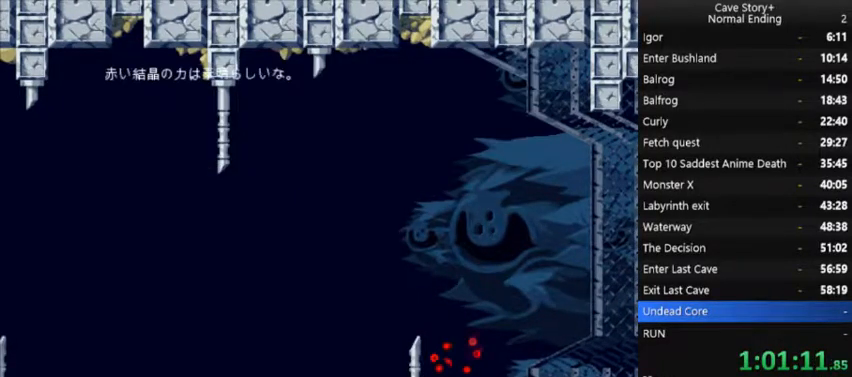
{"buttons": ["A", "X"], "right_stick": "center", "events": [[100, "A", "down"], [167, "A", "up"], [233, "A", "down"], [333, "A", "up"], [433, "A", "down"]]}
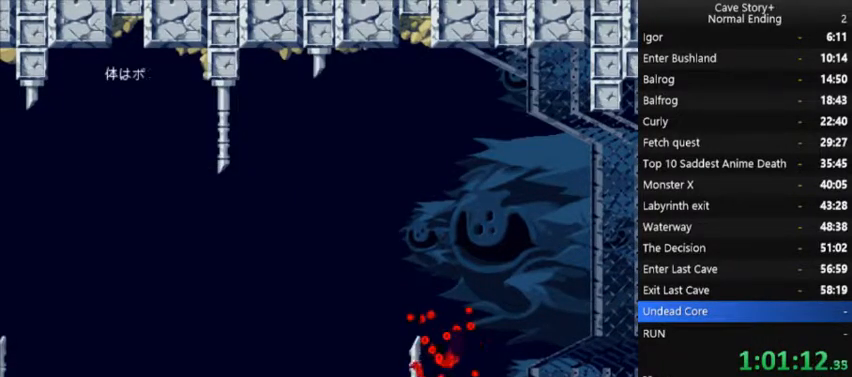
{"buttons": ["X"], "right_stick": "center", "events": [[33, "A", "up"], [133, "A", "down"], [233, "A", "up"], [333, "A", "down"], [467, "A", "up"]]}
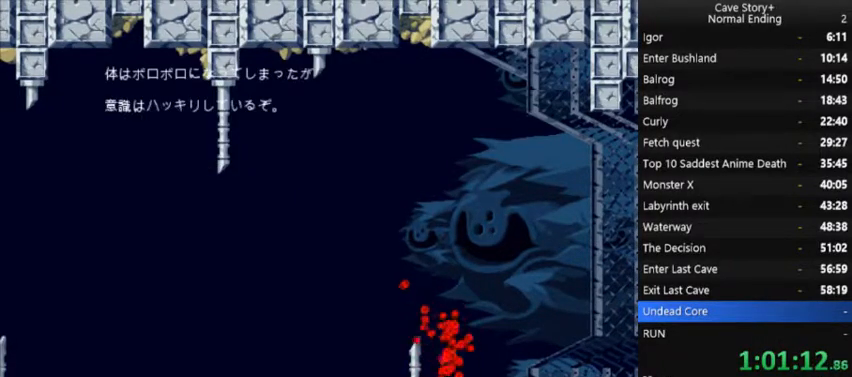
{"buttons": ["A", "X"], "right_stick": "center", "events": [[67, "A", "down"], [167, "A", "up"], [300, "A", "down"], [400, "A", "up"], [467, "A", "down"]]}
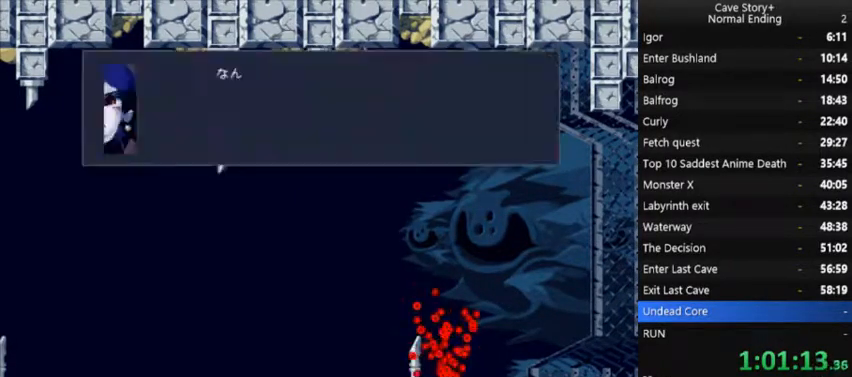
{"buttons": ["X"], "right_stick": "center", "events": [[67, "A", "up"], [133, "A", "down"], [267, "A", "up"], [333, "A", "down"], [467, "A", "up"]]}
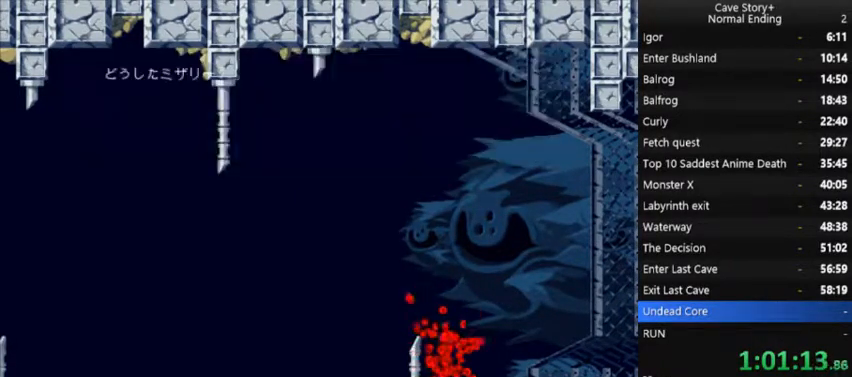
{"buttons": ["A", "X"], "right_stick": "center", "events": [[100, "A", "down"], [200, "A", "up"], [267, "A", "down"]]}